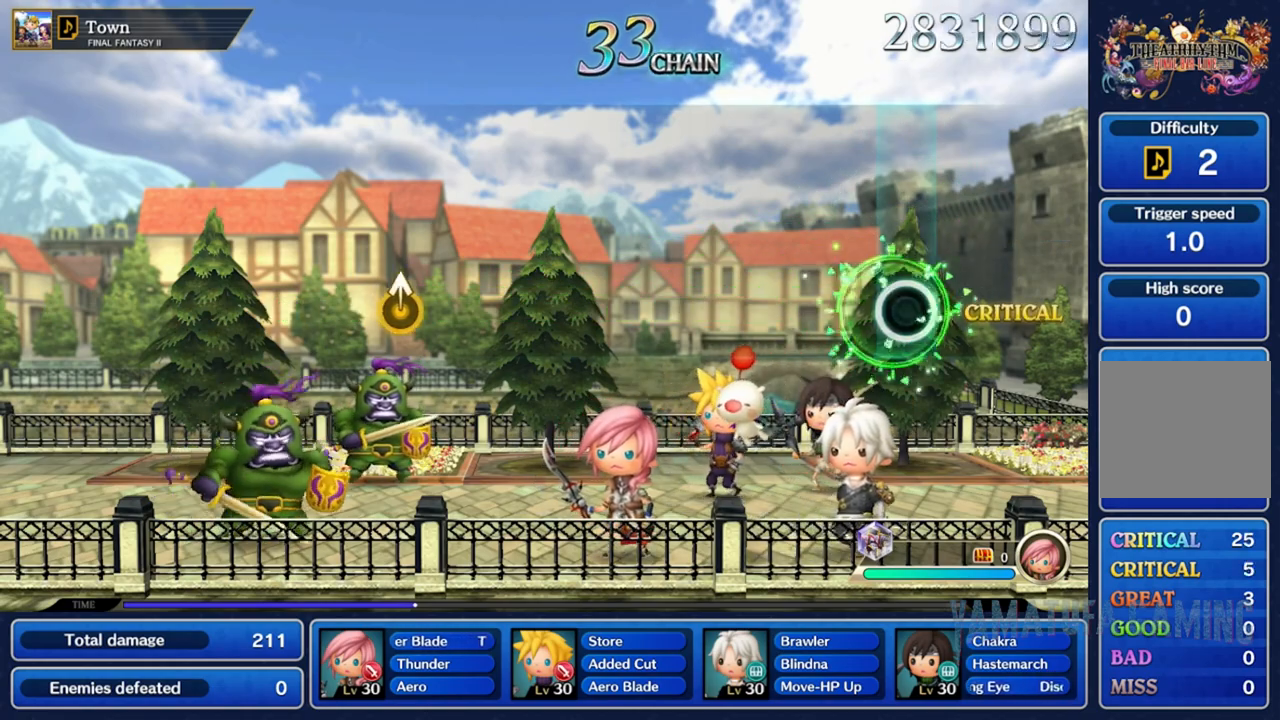
Gameplay with a controller (Nintendo layout); each line is a JSON object with the inputs held at the frame after it. "events" lists button and stick changes between this image and that frame as [ms after this image, input, new state], when the widget could be followed in between. Not read: L3 R3 SELECT START.
{"buttons": [], "left_stick": "center", "right_stick": "center", "events": []}
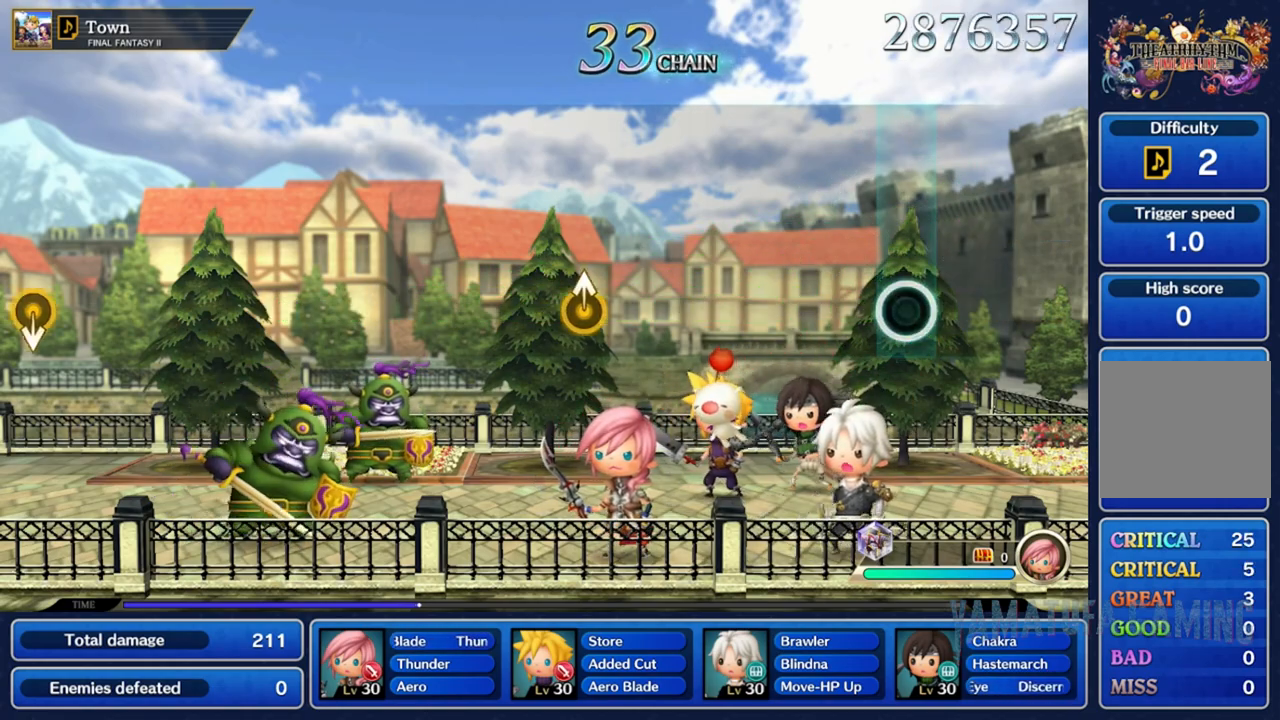
{"buttons": [], "left_stick": "center", "right_stick": "center", "events": []}
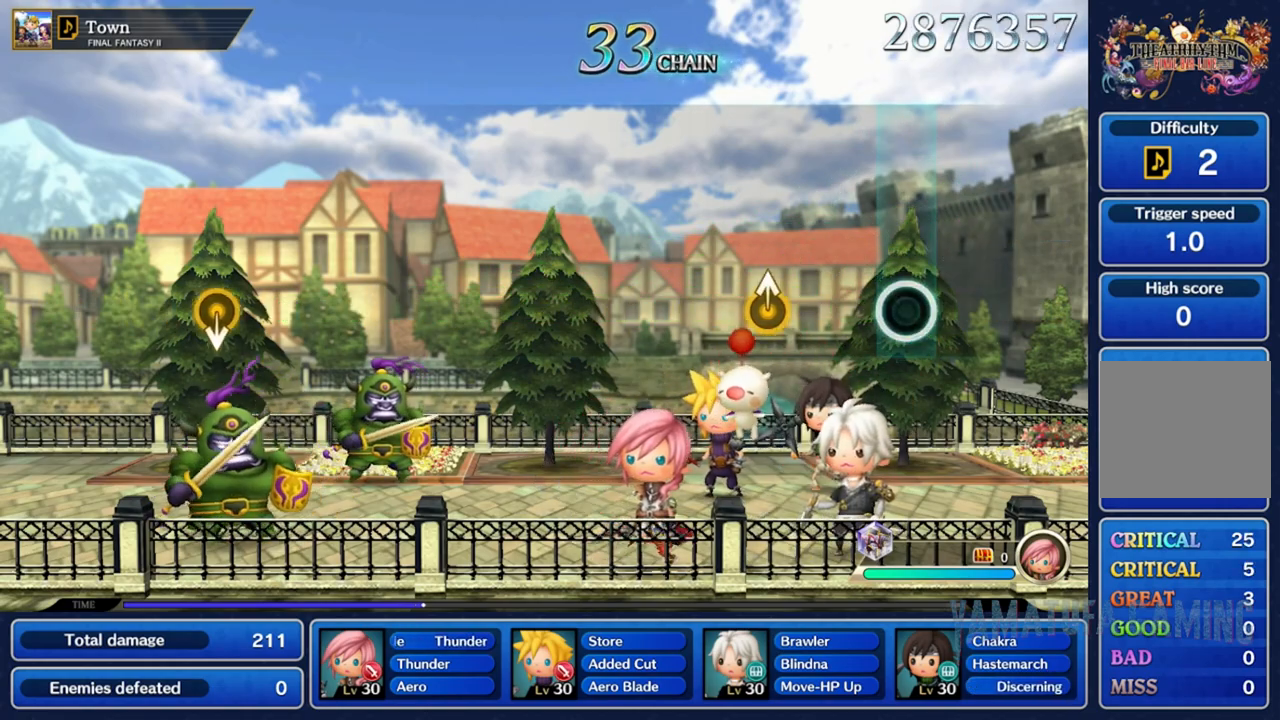
{"buttons": [], "left_stick": "center", "right_stick": "center", "events": []}
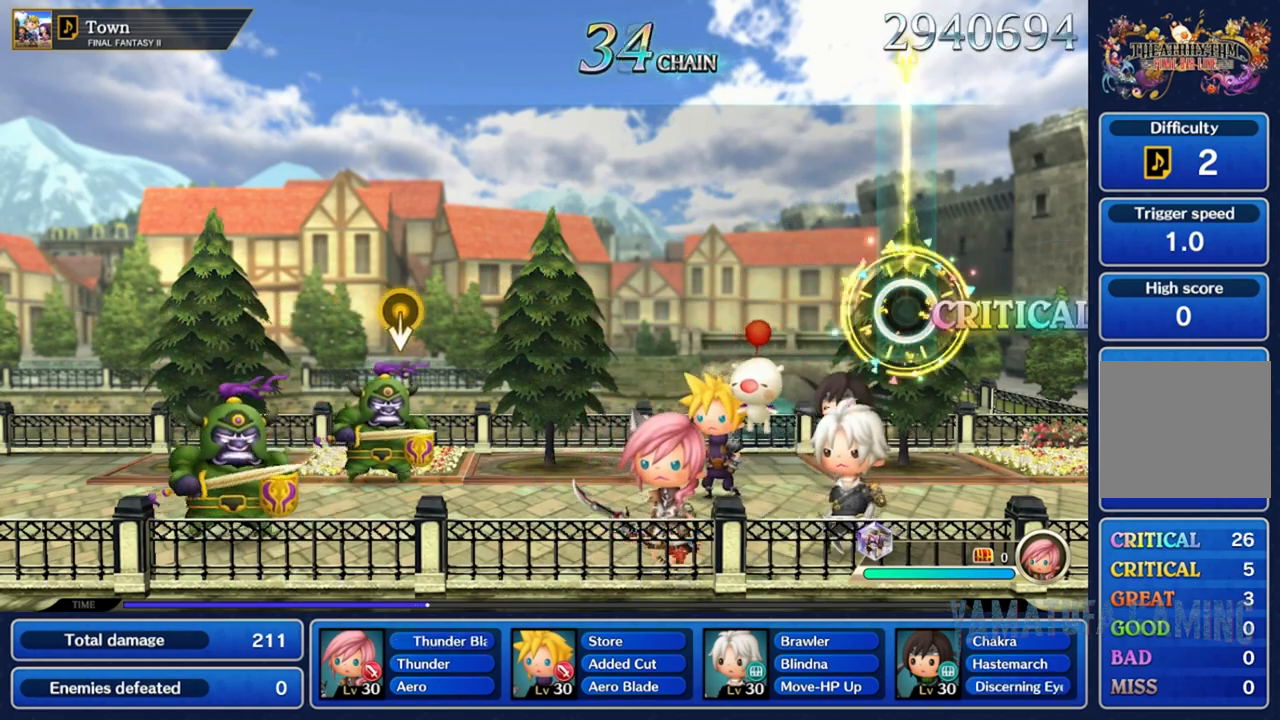
{"buttons": [], "left_stick": "center", "right_stick": "center", "events": []}
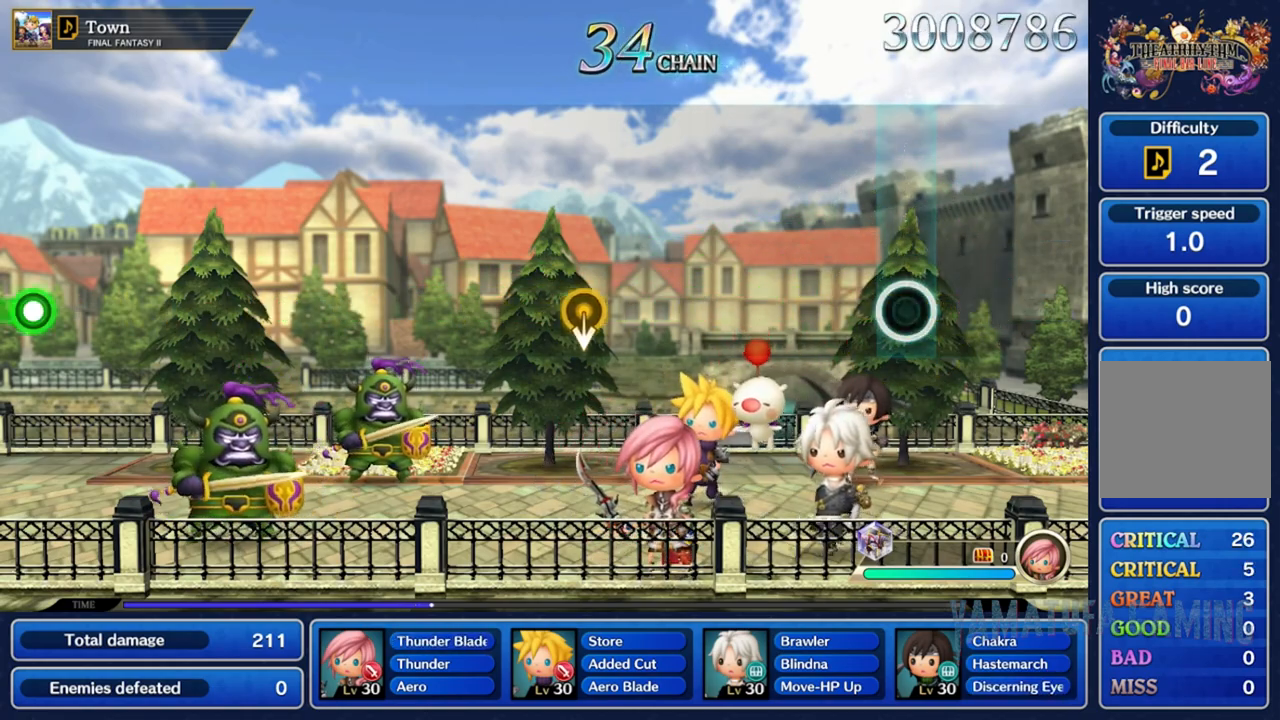
{"buttons": [], "left_stick": "center", "right_stick": "center", "events": []}
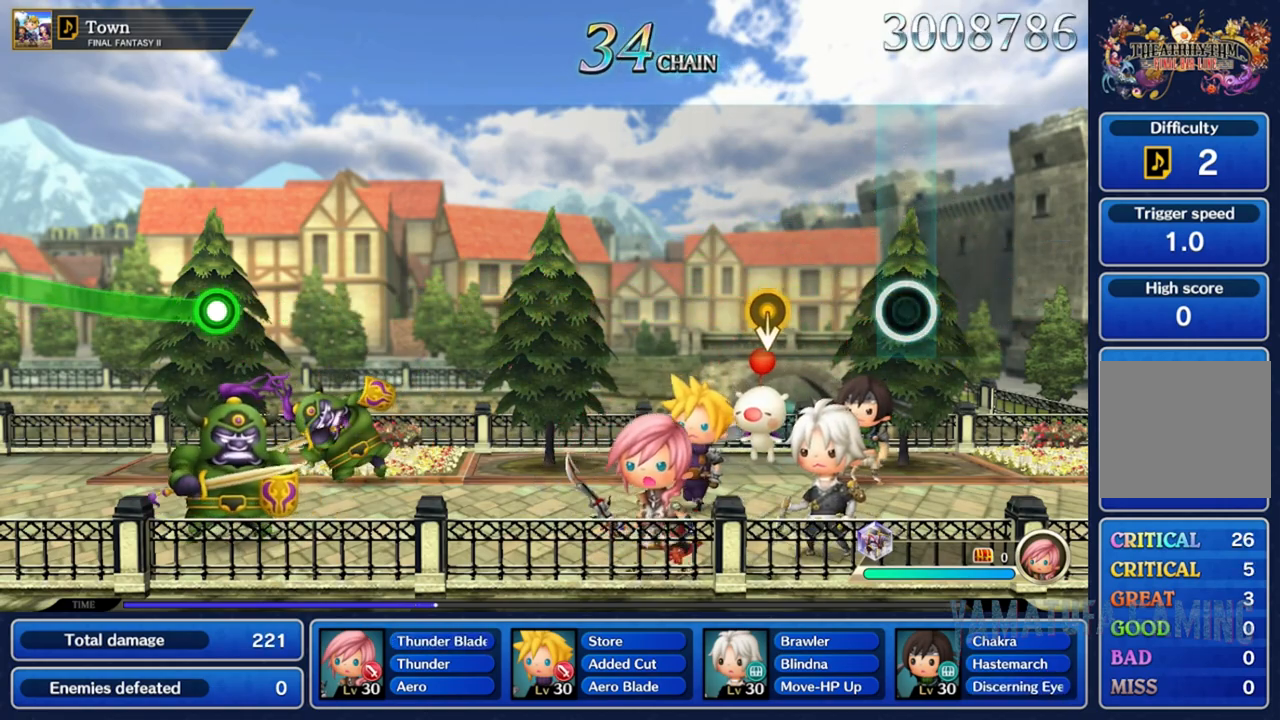
{"buttons": [], "left_stick": "down", "right_stick": "center", "events": [[333, "left_stick", "down"]]}
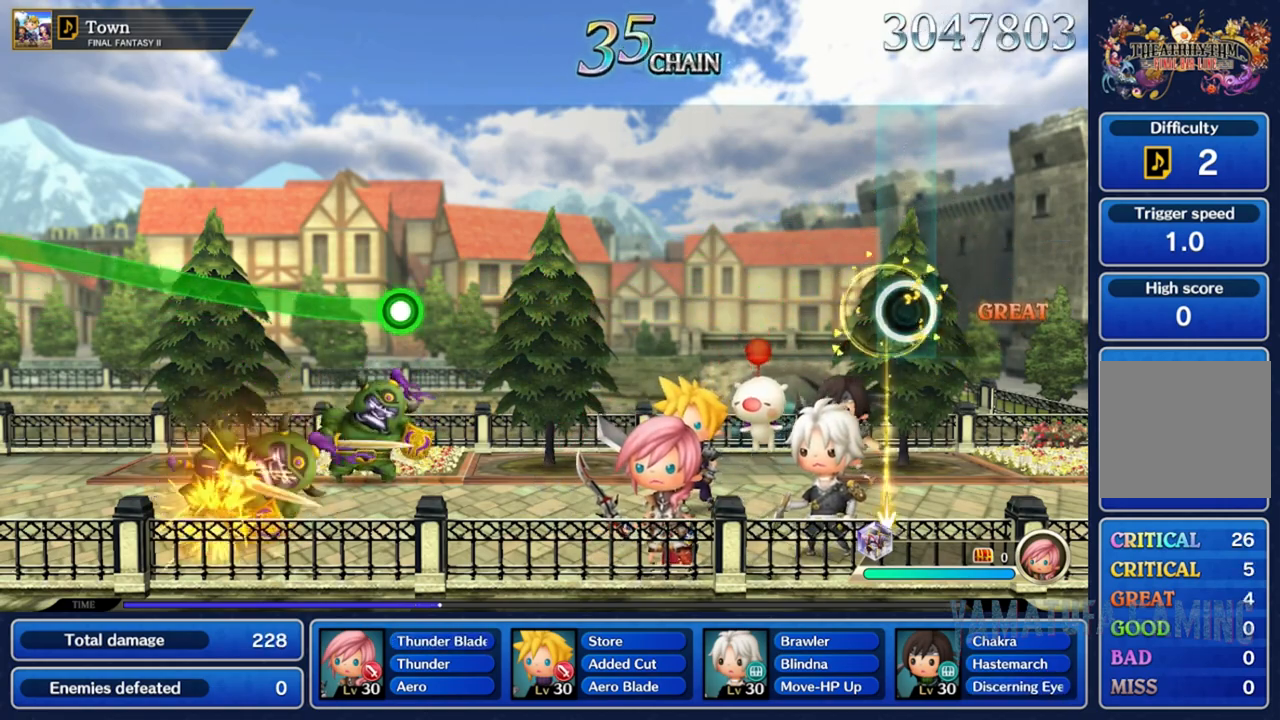
{"buttons": [], "left_stick": "center", "right_stick": "center", "events": [[83, "left_stick", "center"]]}
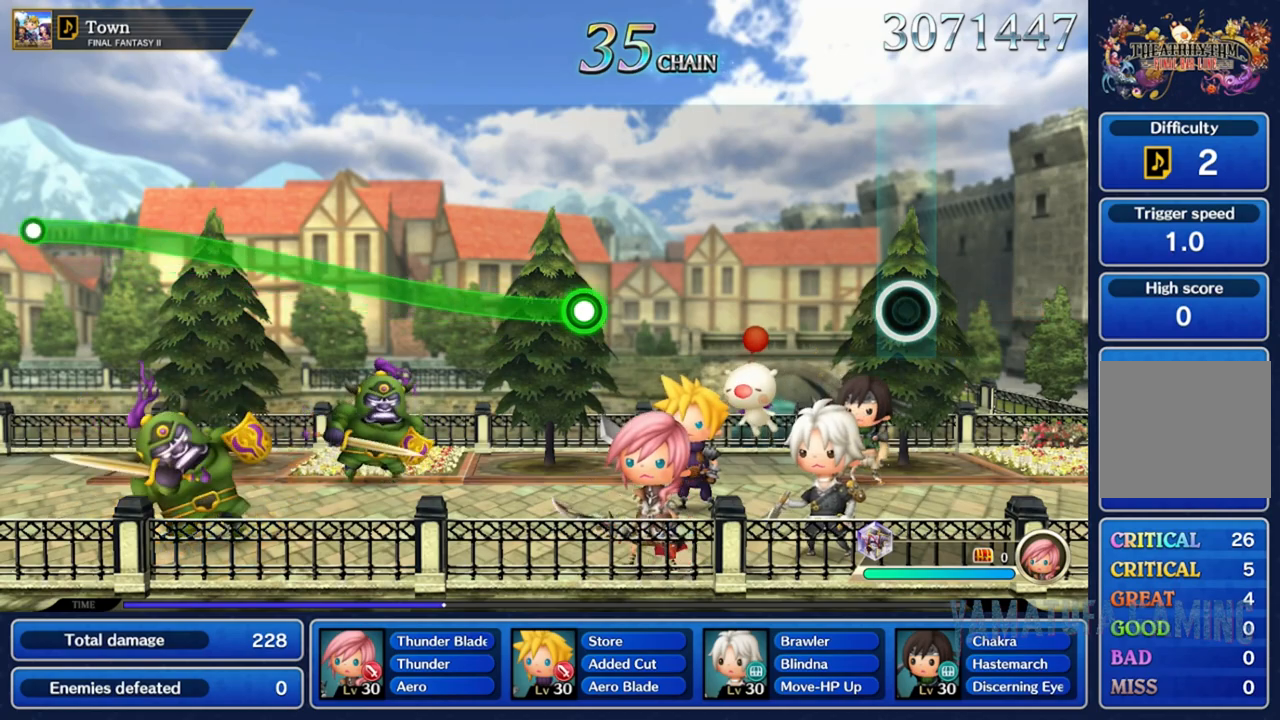
{"buttons": [], "left_stick": "center", "right_stick": "center", "events": []}